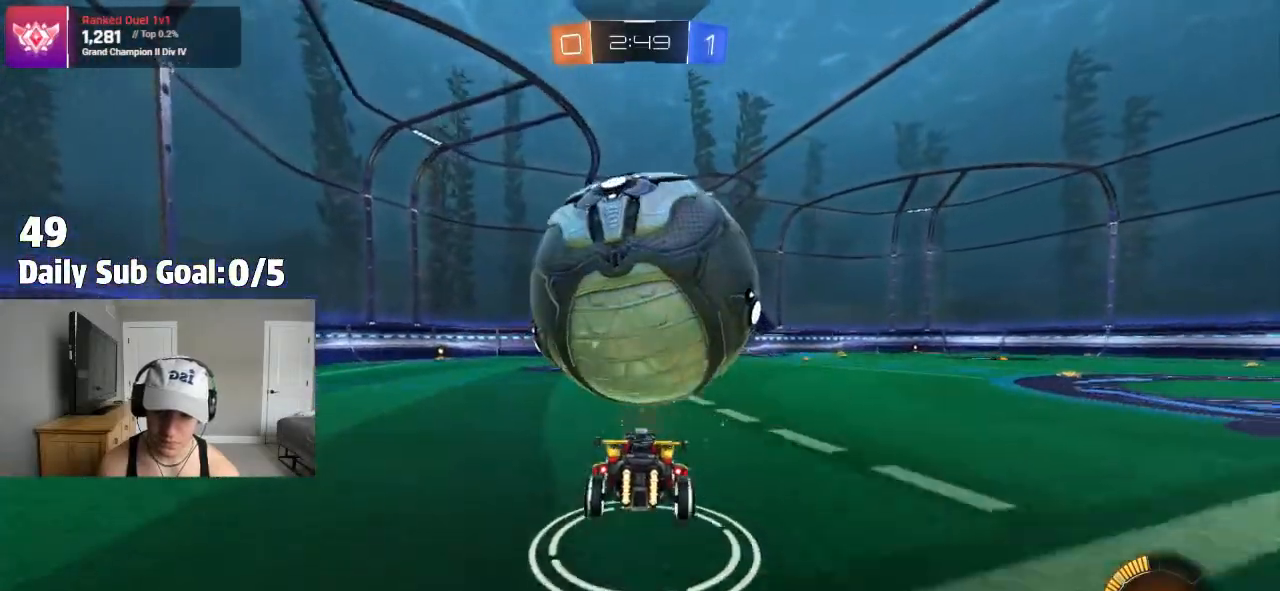
Gameplay with a controller (PlayStation layout); each line is a JSON object with the inputs held at the frame after it. "events" lists button and stick changes between this image and that frame as [ms after this image, input, new state], when the widget could be followed in between.
{"buttons": ["R2"], "left_stick": "down-left", "right_stick": "center", "events": [[17, "CROSS", "up"], [50, "left_stick", "center"], [117, "CROSS", "down"], [133, "left_stick", "down-left"], [317, "CROSS", "up"], [450, "R2", "down"]]}
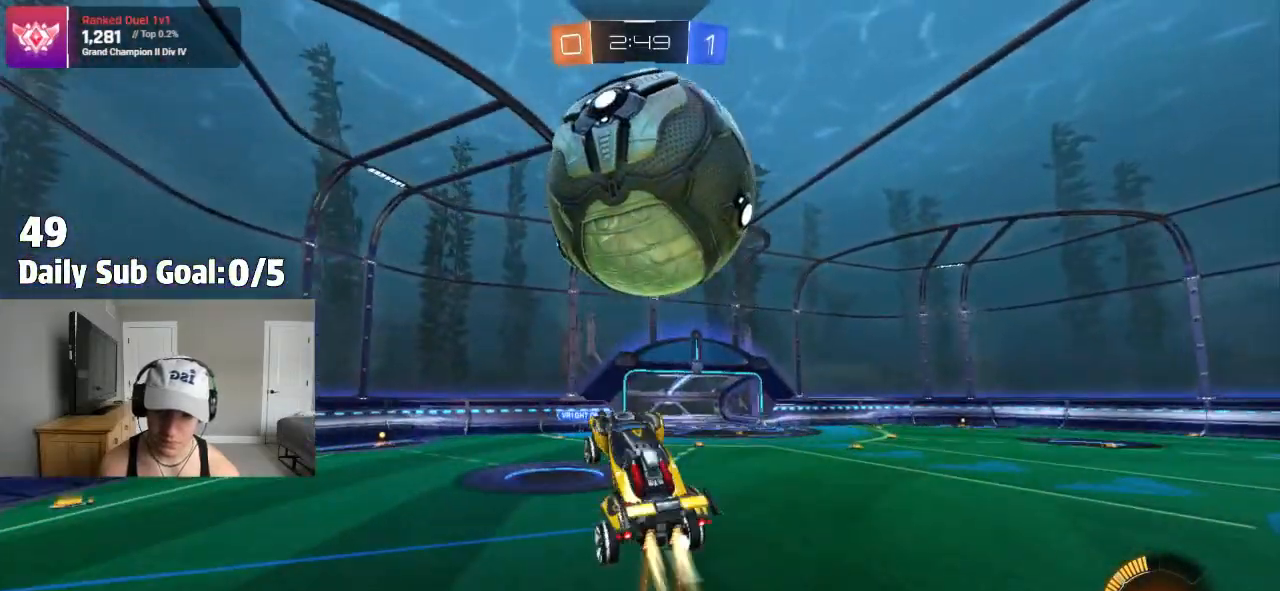
{"buttons": ["SQUARE", "R2"], "left_stick": "up-right", "right_stick": "center", "events": [[33, "SQUARE", "down"], [50, "left_stick", "up"], [150, "left_stick", "down"], [283, "left_stick", "up-left"], [383, "left_stick", "up-right"]]}
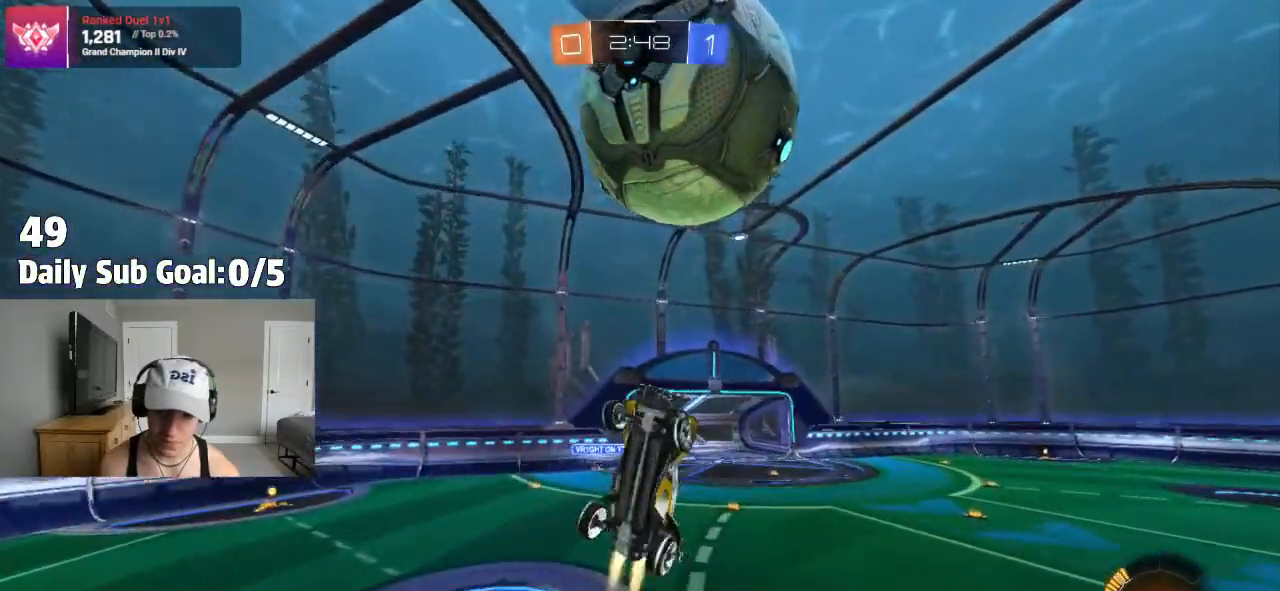
{"buttons": ["SQUARE", "R2"], "left_stick": "up-right", "right_stick": "center", "events": [[50, "left_stick", "down-right"], [100, "left_stick", "center"], [150, "left_stick", "left"], [350, "left_stick", "up-right"]]}
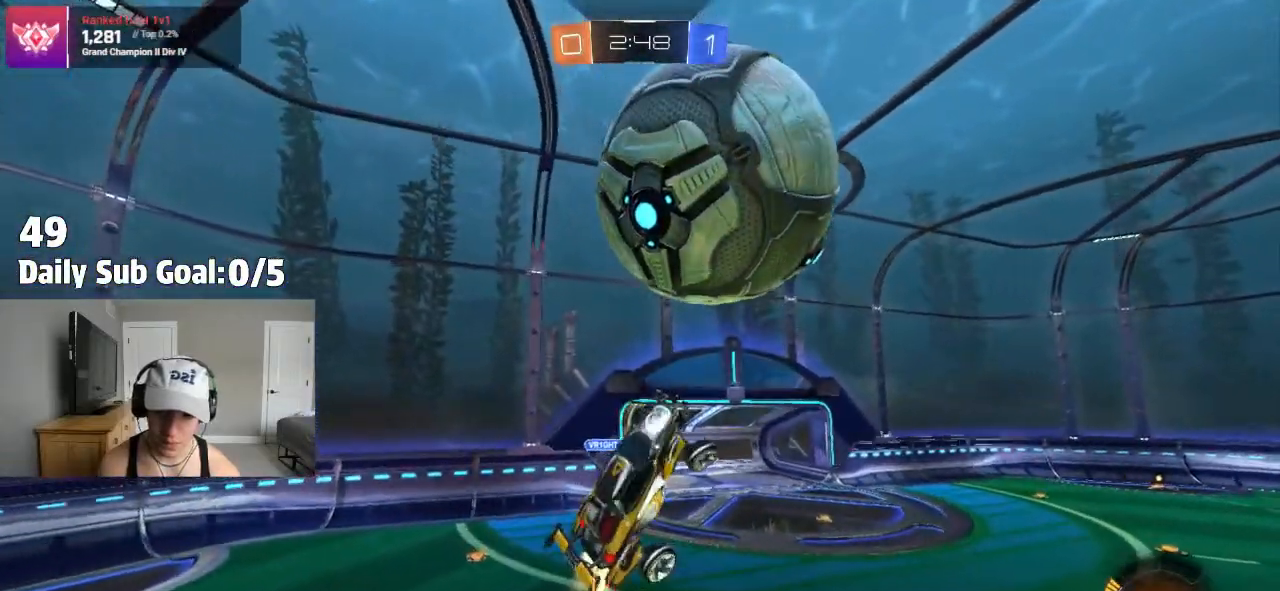
{"buttons": ["R2"], "left_stick": "left", "right_stick": "center", "events": [[117, "left_stick", "up-left"], [200, "left_stick", "left"], [417, "SQUARE", "up"]]}
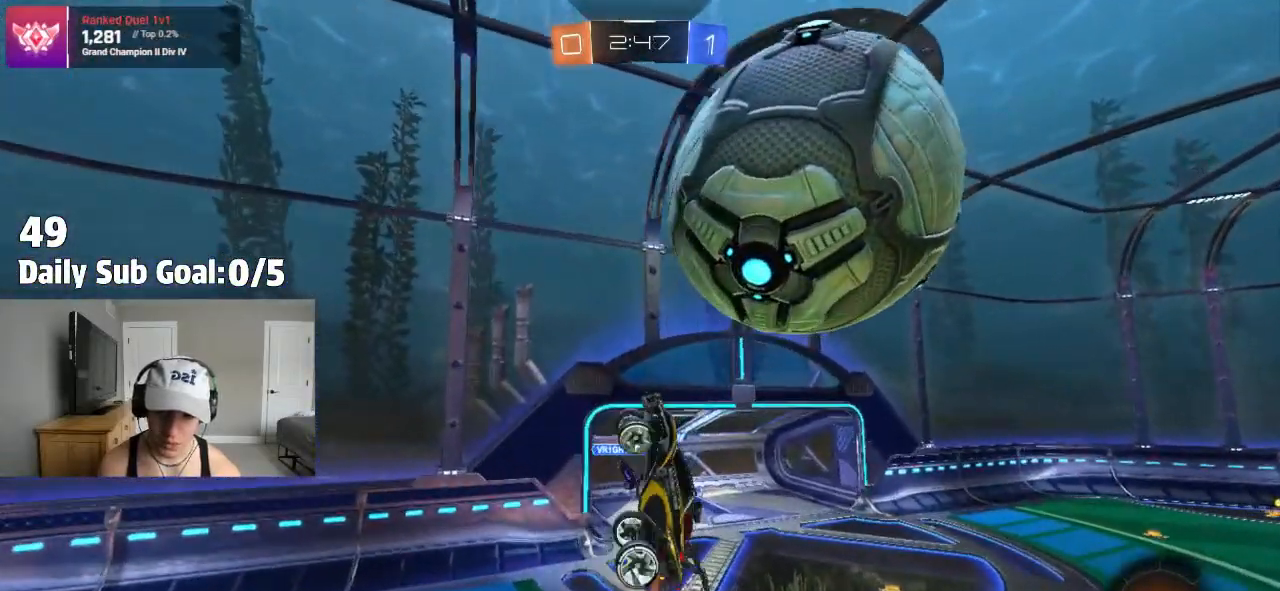
{"buttons": [], "left_stick": "up", "right_stick": "center", "events": [[83, "SQUARE", "down"], [133, "R2", "up"], [133, "left_stick", "down-left"], [267, "SQUARE", "up"], [467, "left_stick", "up"]]}
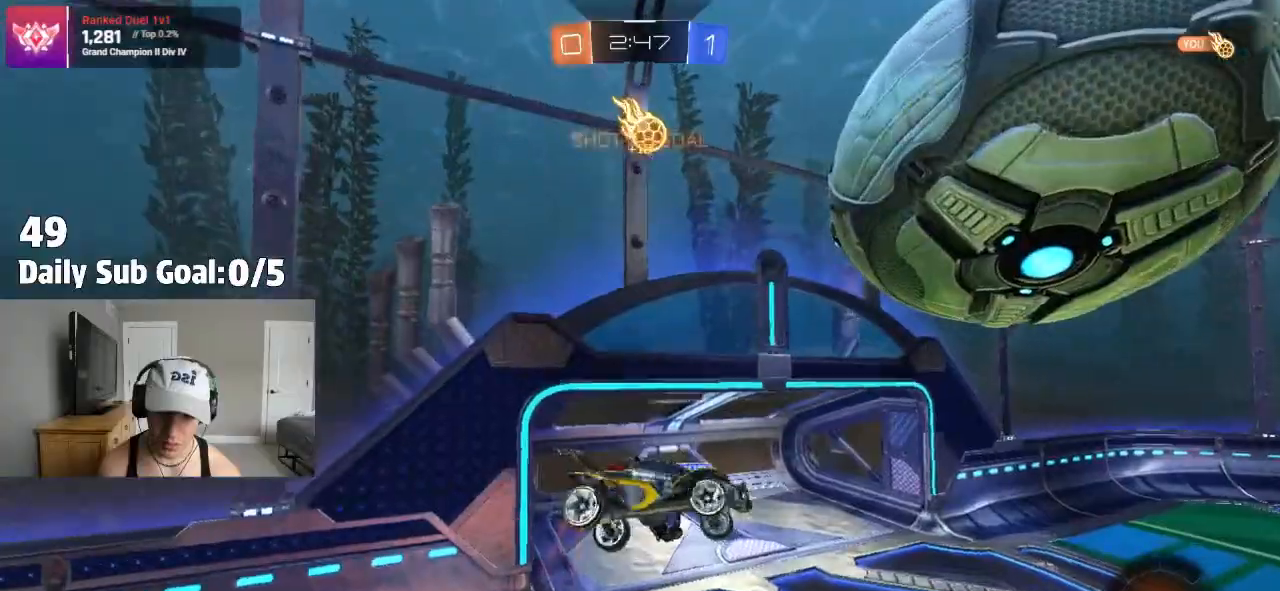
{"buttons": ["TRIANGLE"], "left_stick": "down-right", "right_stick": "center", "events": [[117, "left_stick", "right"], [200, "left_stick", "down-right"], [483, "TRIANGLE", "down"]]}
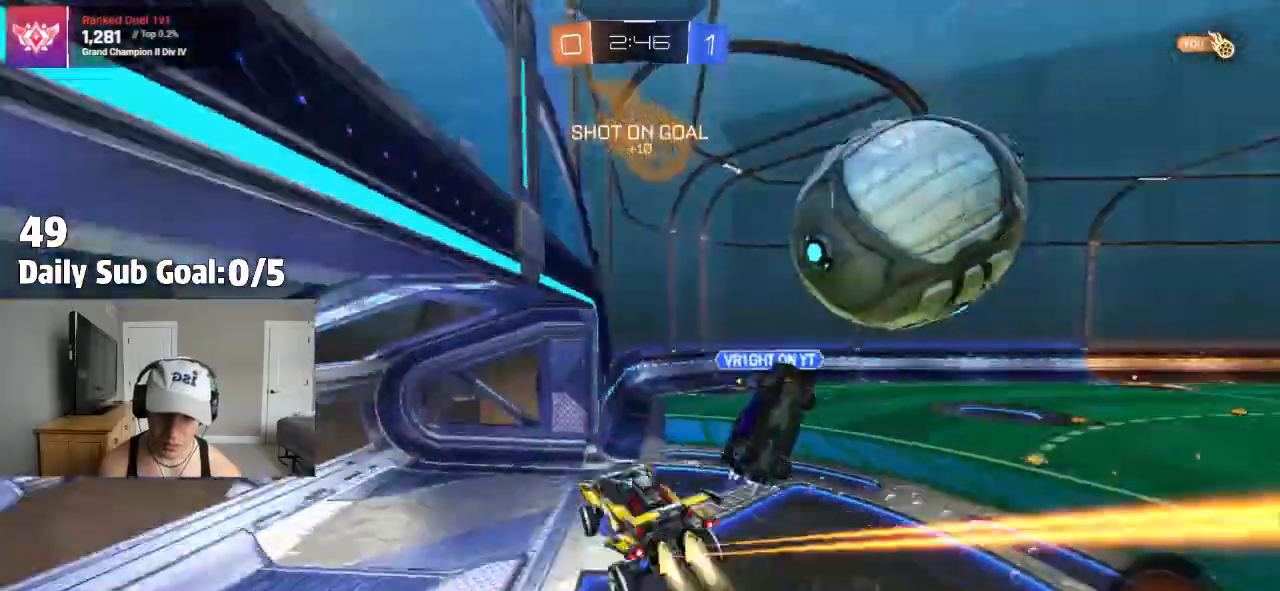
{"buttons": [], "left_stick": "left", "right_stick": "center", "events": [[117, "TRIANGLE", "up"], [167, "left_stick", "center"], [233, "left_stick", "left"]]}
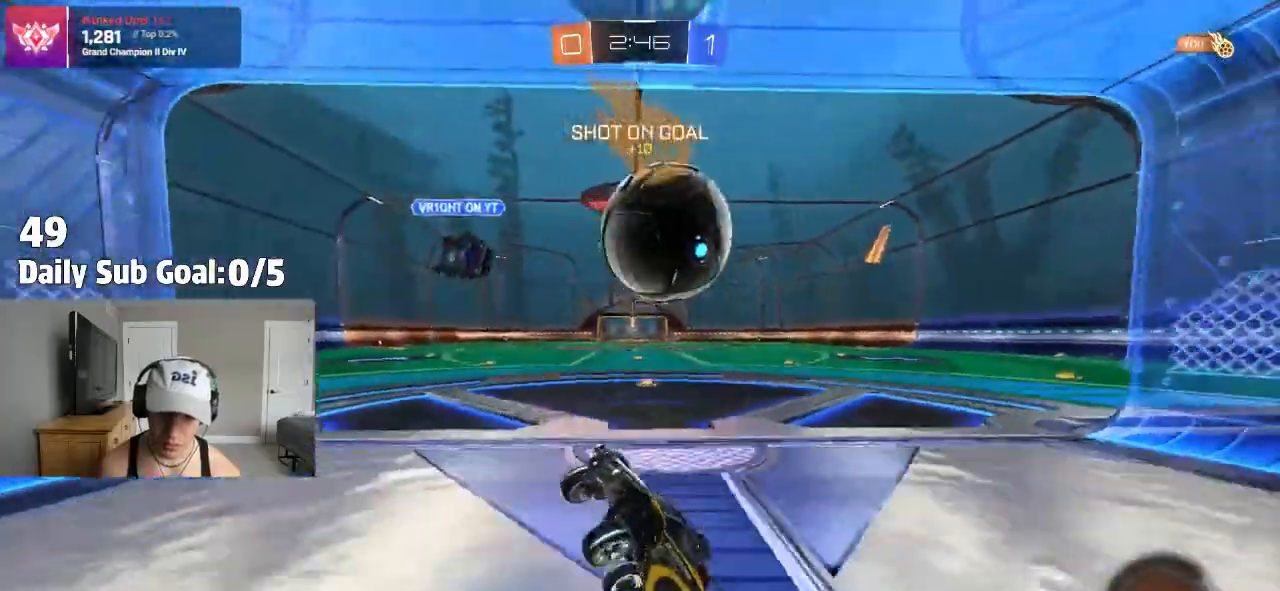
{"buttons": [], "left_stick": "down-left", "right_stick": "center", "events": [[83, "left_stick", "center"], [333, "TRIANGLE", "down"], [417, "left_stick", "down-left"], [467, "TRIANGLE", "up"]]}
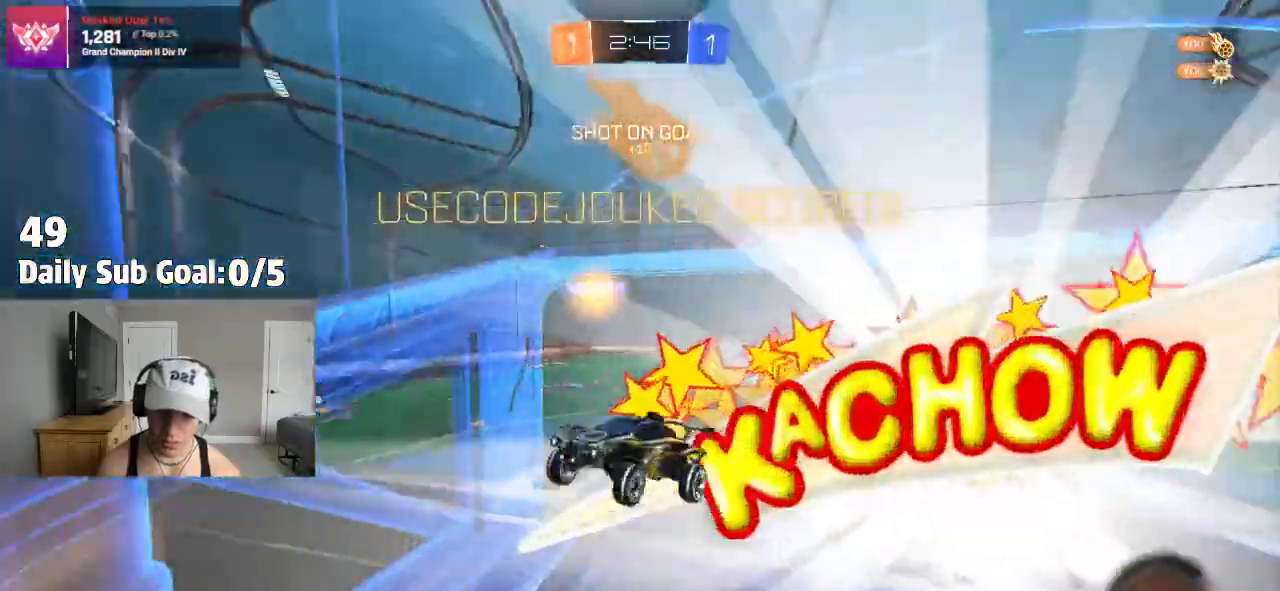
{"buttons": ["R2"], "left_stick": "up-left", "right_stick": "center", "events": [[183, "left_stick", "left"], [217, "R2", "down"], [300, "left_stick", "up-left"]]}
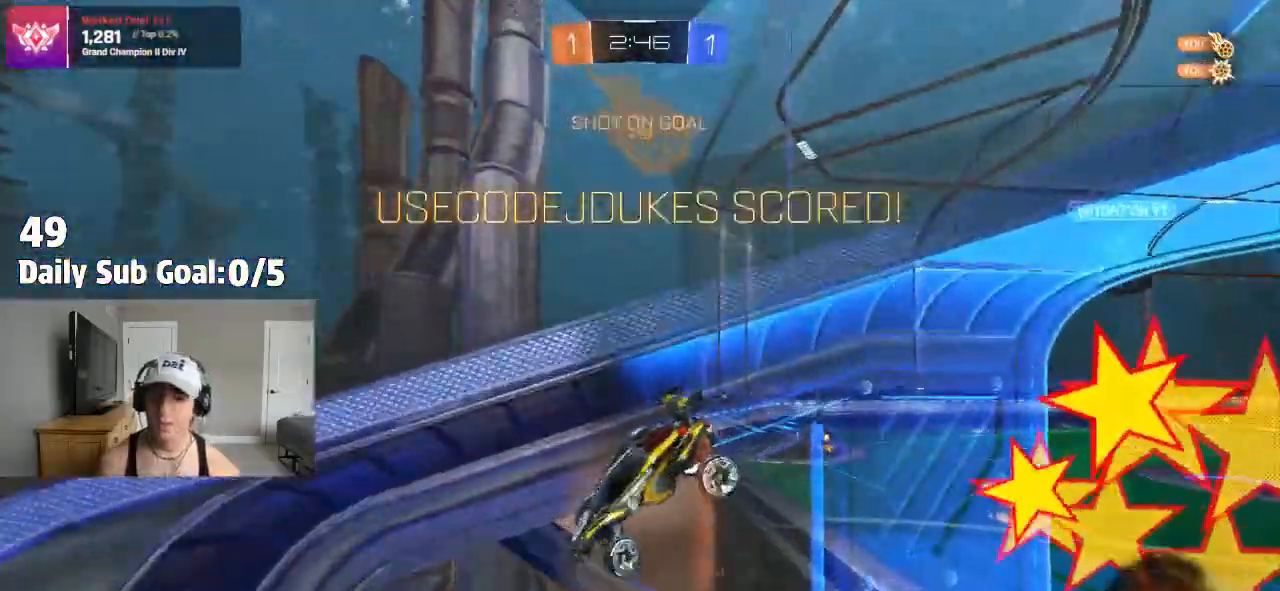
{"buttons": [], "left_stick": "left", "right_stick": "center", "events": [[150, "R2", "up"], [317, "R2", "down"], [350, "left_stick", "left"], [483, "R2", "up"]]}
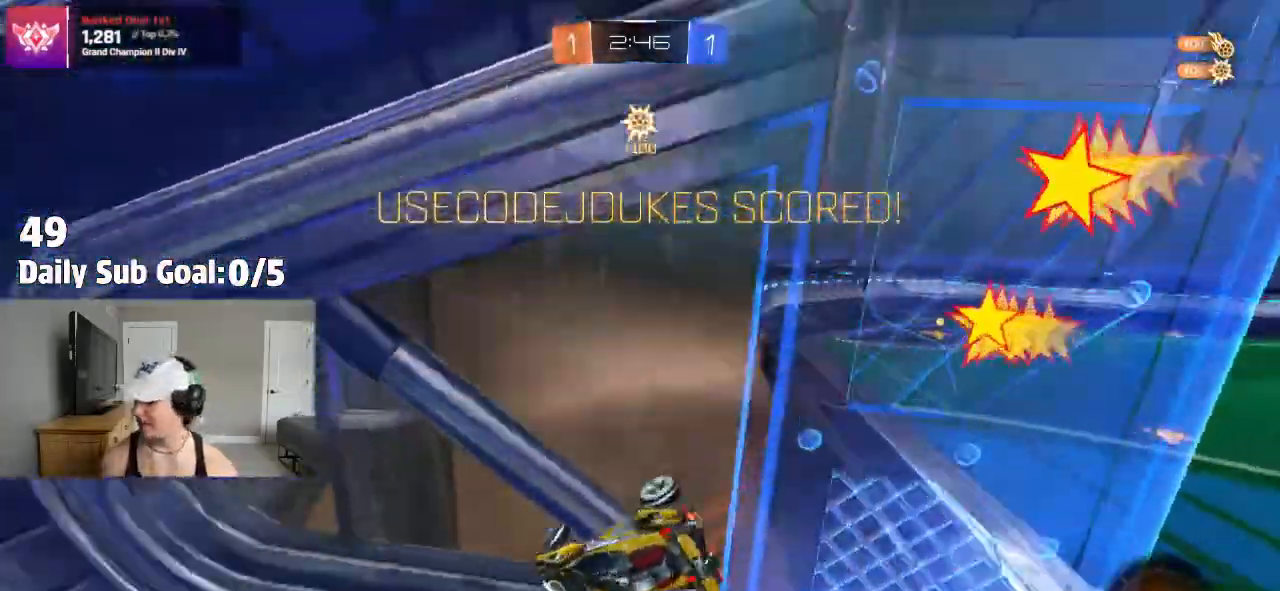
{"buttons": [], "left_stick": "left", "right_stick": "center", "events": [[17, "R2", "down"], [250, "TRIANGLE", "down"], [283, "R2", "up"], [383, "TRIANGLE", "up"]]}
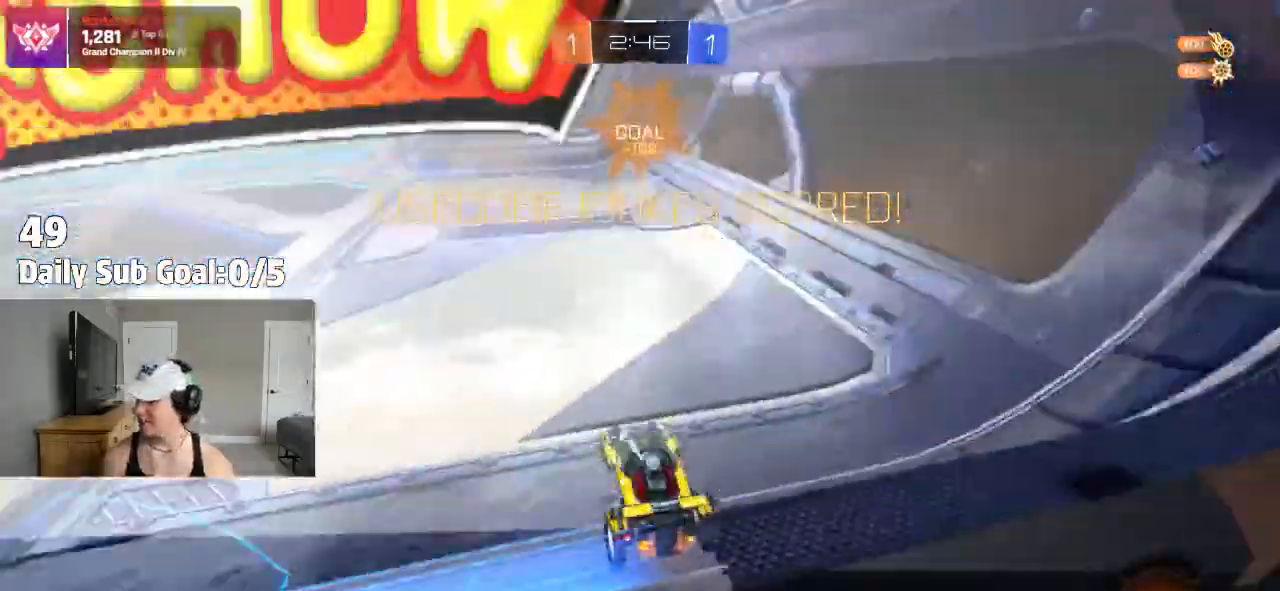
{"buttons": ["L1"], "left_stick": "up-left", "right_stick": "center", "events": [[333, "R1", "down"], [350, "left_stick", "center"], [450, "CROSS", "down"], [467, "R1", "up"], [500, "CROSS", "up"], [500, "L1", "down"], [500, "left_stick", "up-left"]]}
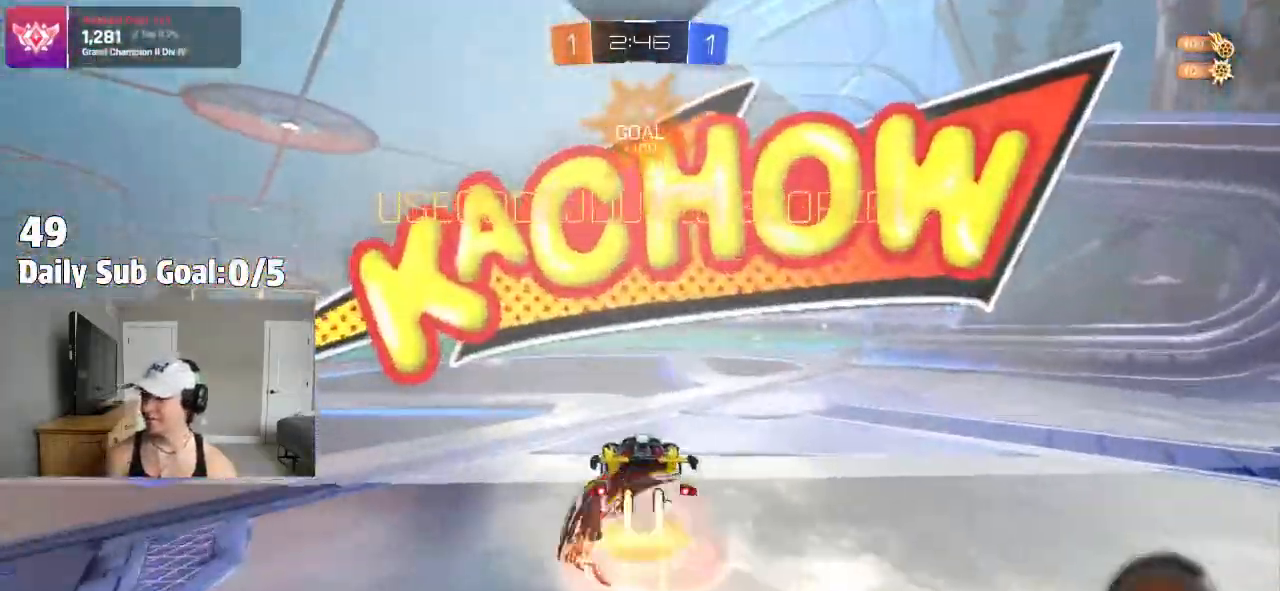
{"buttons": ["R2"], "left_stick": "down-left", "right_stick": "center", "events": [[67, "CROSS", "down"], [117, "L1", "up"], [150, "left_stick", "down-right"], [217, "left_stick", "down"], [400, "CROSS", "up"], [417, "R2", "down"], [450, "left_stick", "down-left"]]}
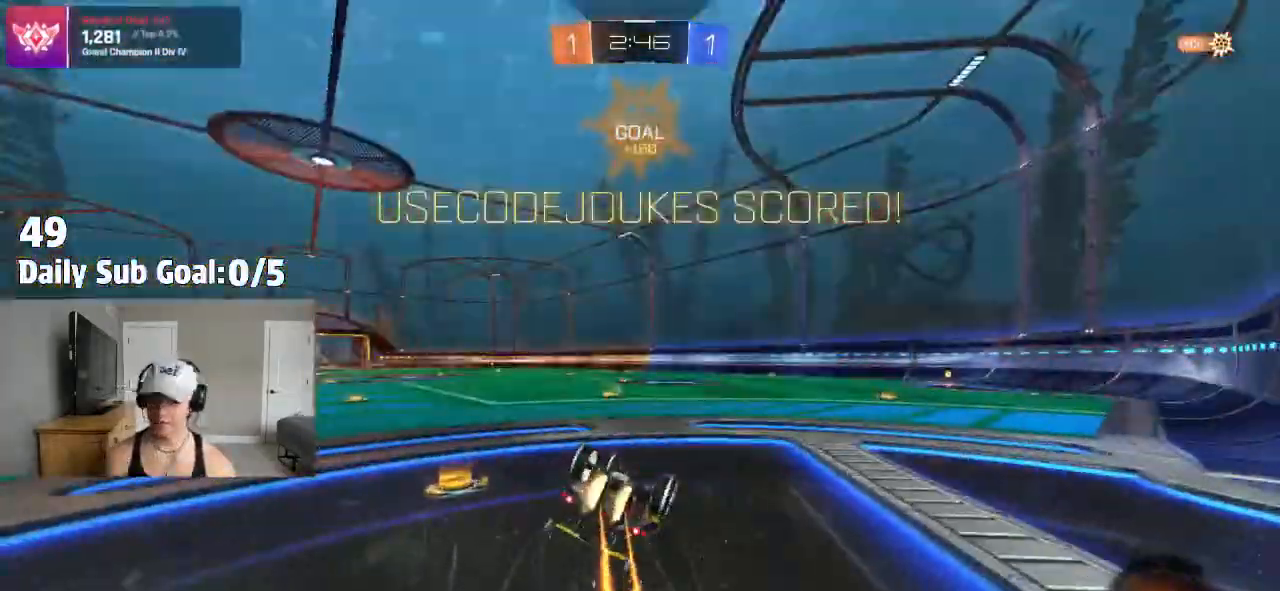
{"buttons": ["L1"], "left_stick": "up-left", "right_stick": "center"}
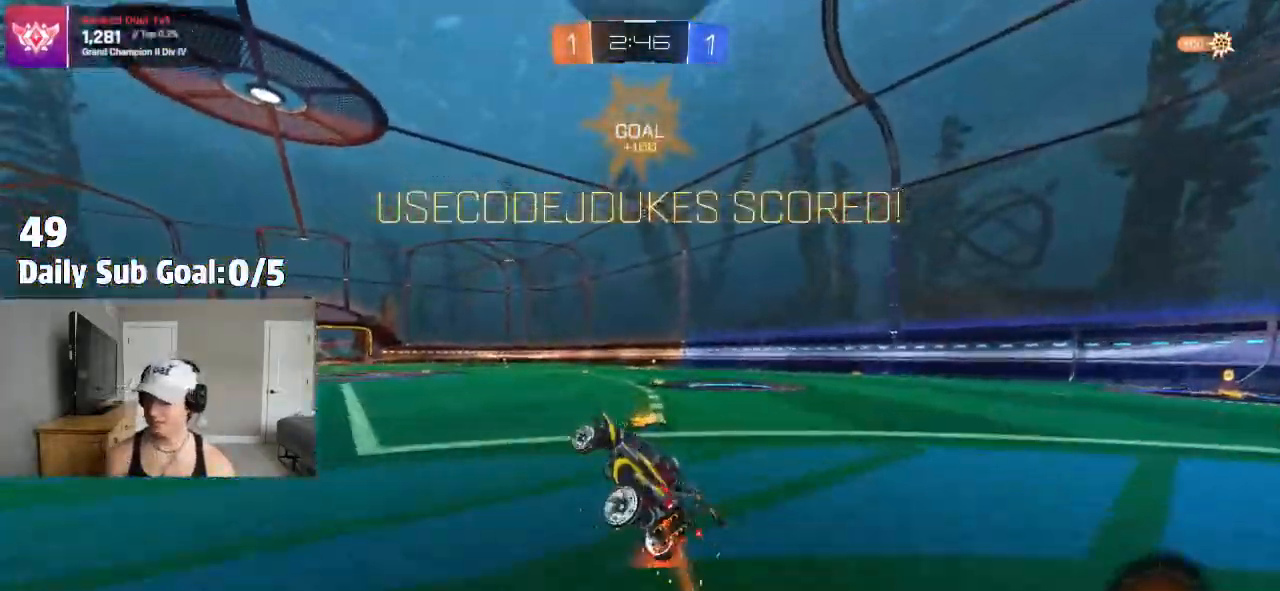
{"buttons": [], "left_stick": "center", "right_stick": "center", "events": [[50, "L1", "up"], [50, "left_stick", "center"]]}
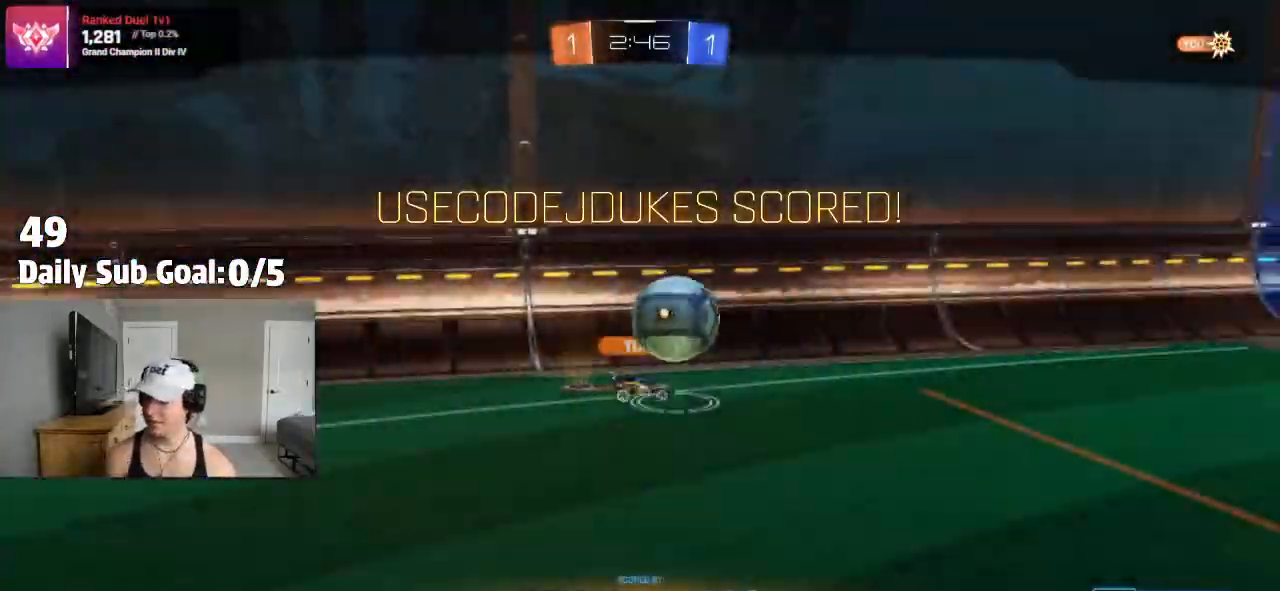
{"buttons": [], "left_stick": "center", "right_stick": "center", "events": []}
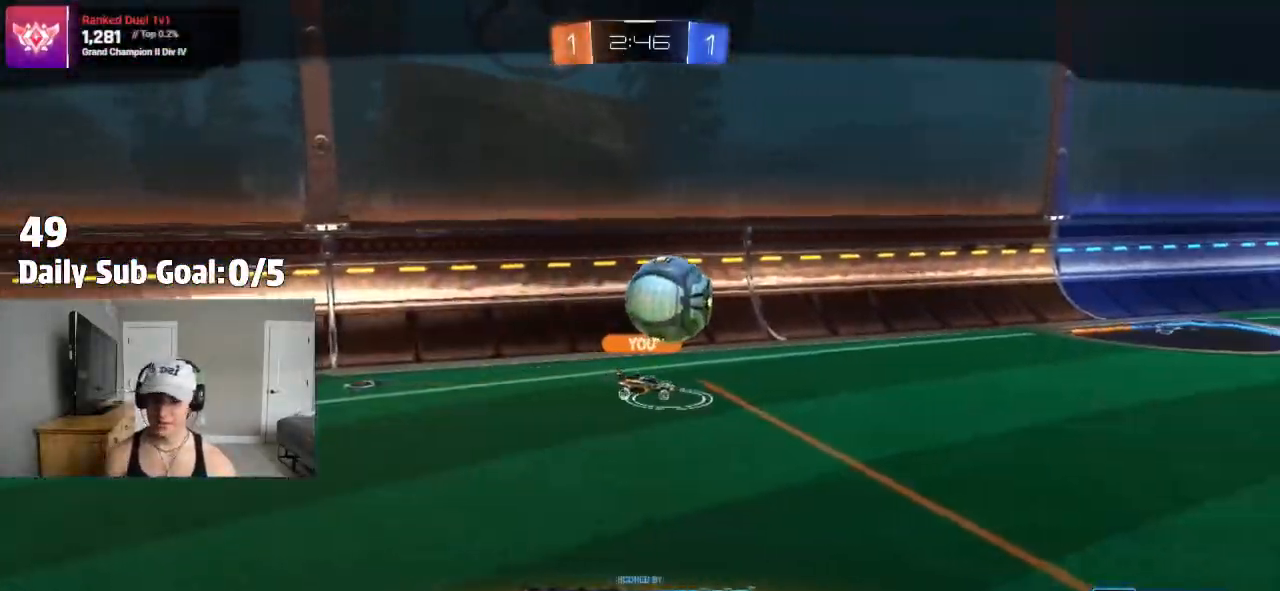
{"buttons": [], "left_stick": "center", "right_stick": "center", "events": []}
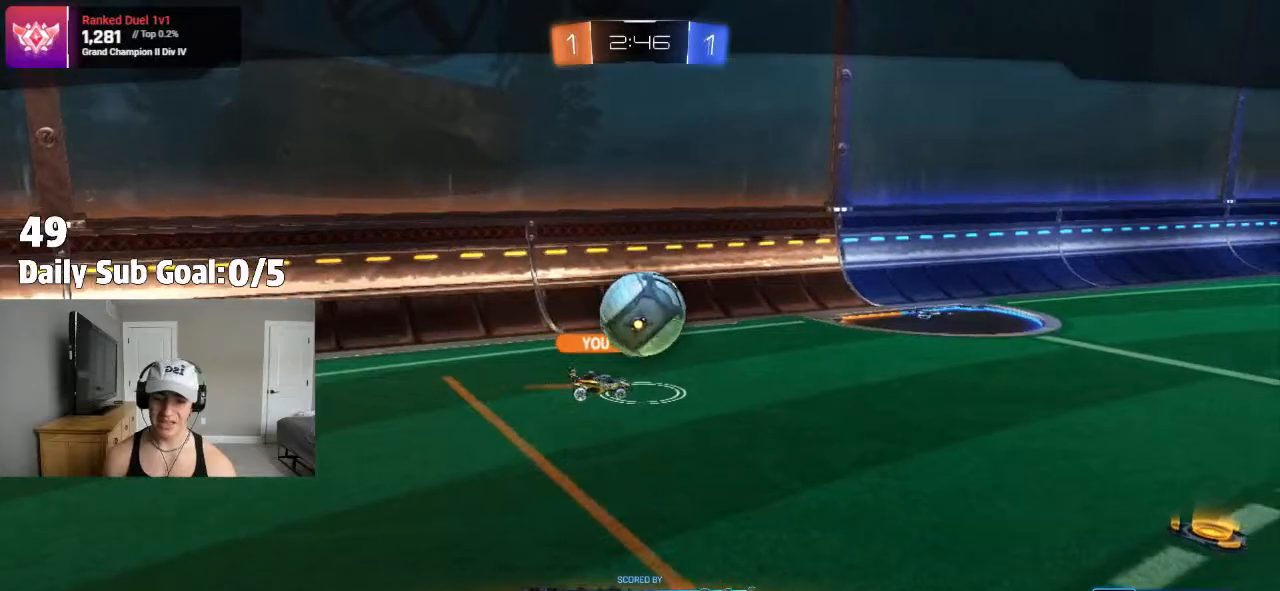
{"buttons": ["R2"], "left_stick": "center", "right_stick": "center", "events": [[467, "R2", "down"]]}
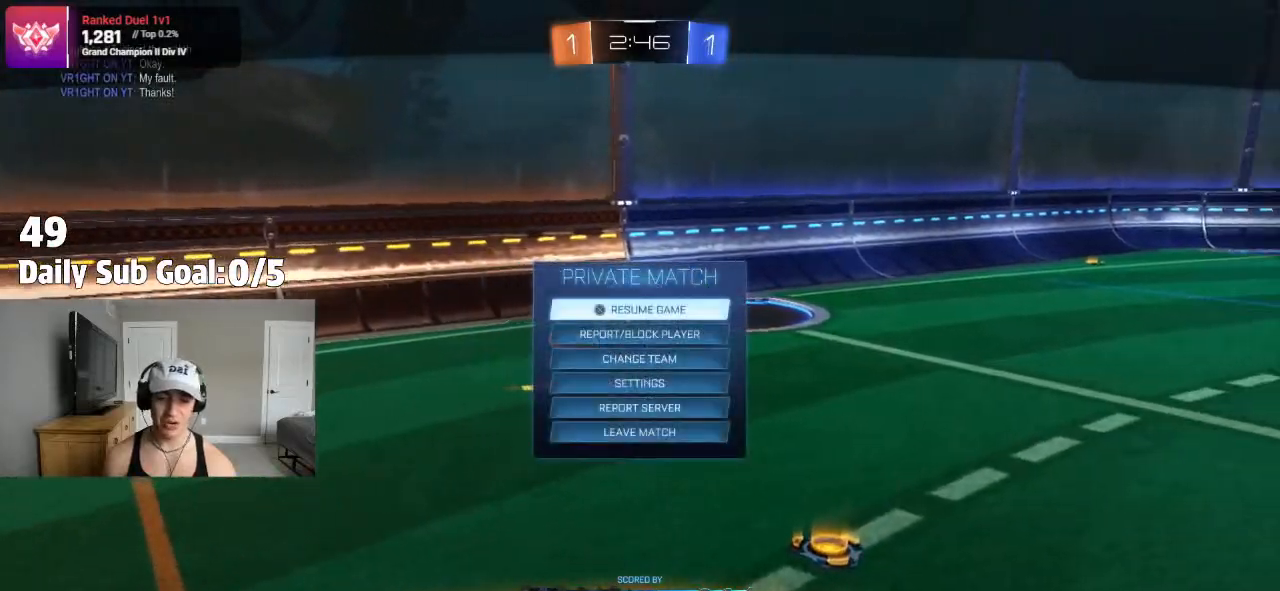
{"buttons": [], "left_stick": "center", "right_stick": "center", "events": [[133, "R2", "up"]]}
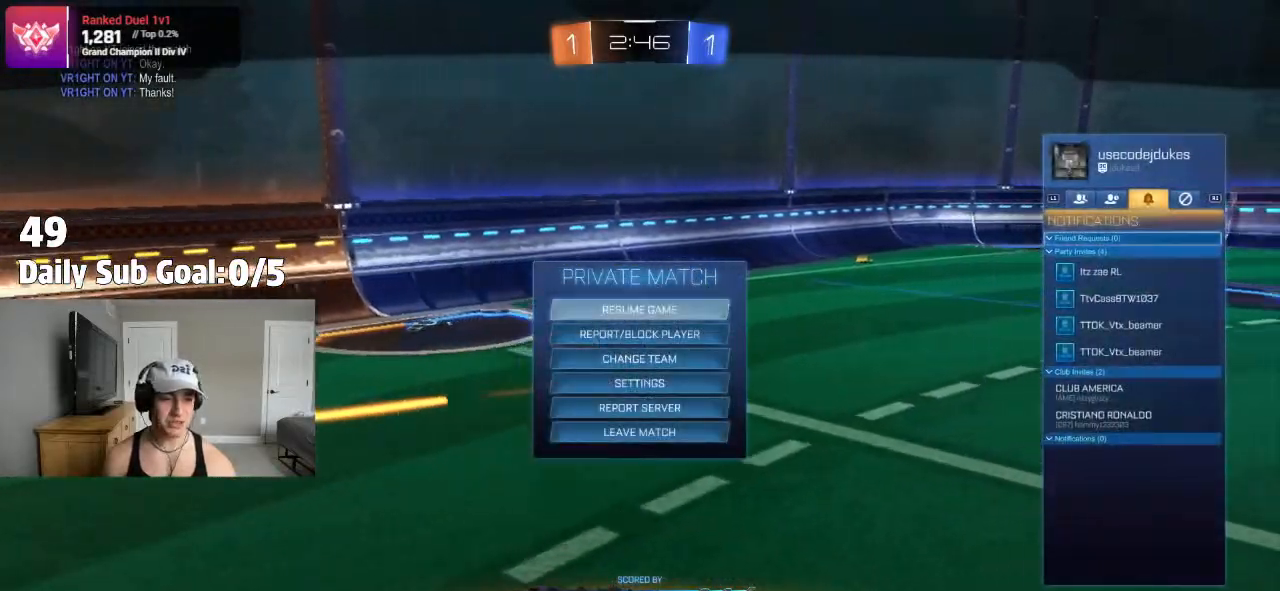
{"buttons": [], "left_stick": "center", "right_stick": "center", "events": [[33, "L1", "down"], [150, "L1", "up"]]}
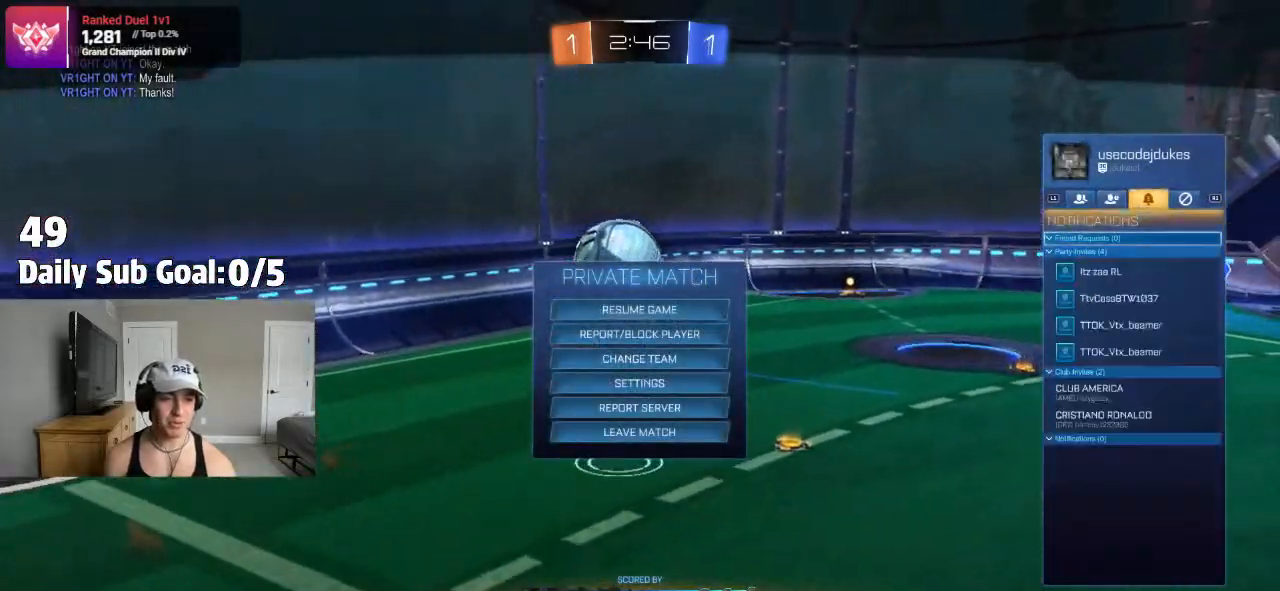
{"buttons": [], "left_stick": "center", "right_stick": "center", "events": []}
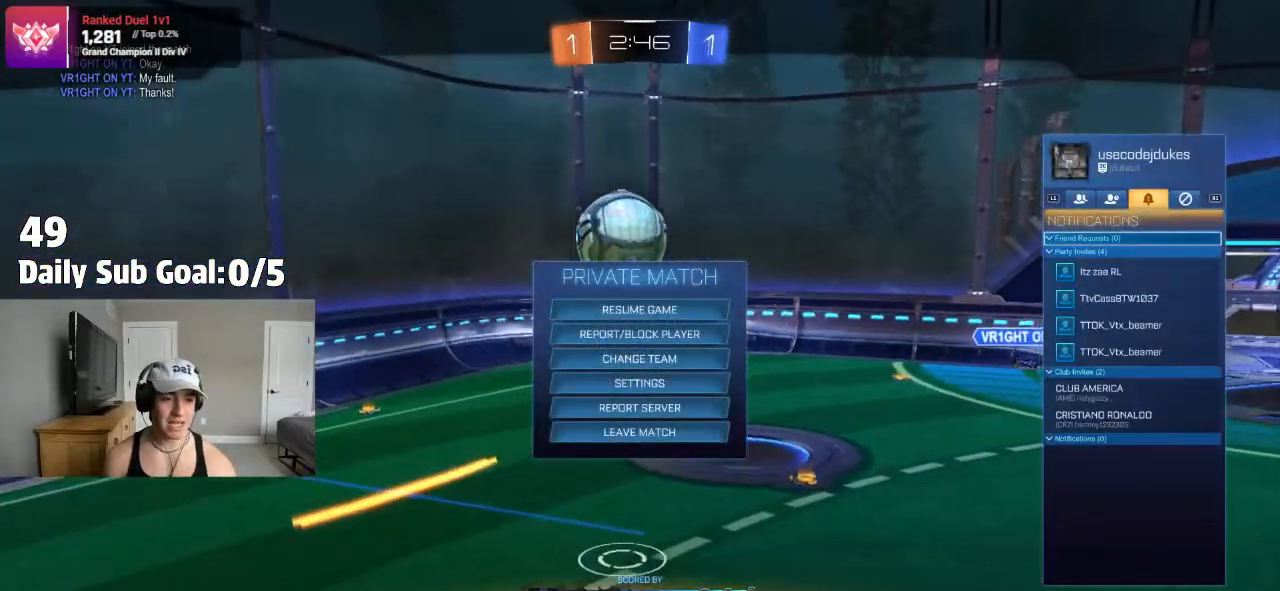
{"buttons": [], "left_stick": "center", "right_stick": "center", "events": []}
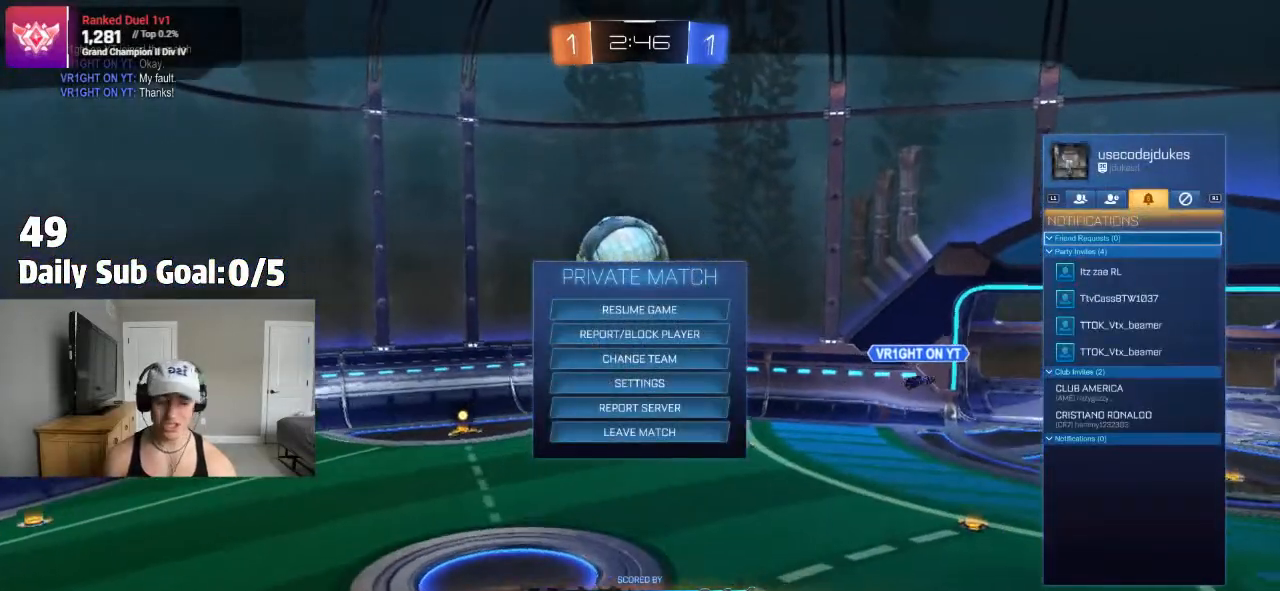
{"buttons": [], "left_stick": "center", "right_stick": "center"}
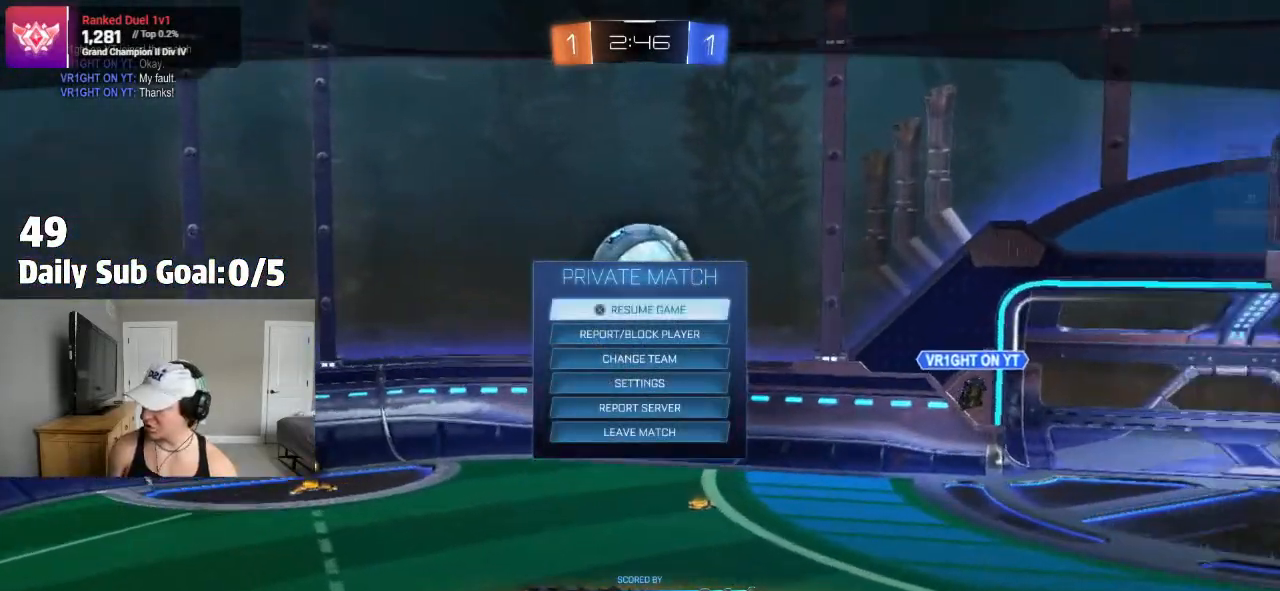
{"buttons": [], "left_stick": "center", "right_stick": "center", "events": [[17, "CIRCLE", "down"], [100, "CIRCLE", "up"], [233, "CIRCLE", "down"], [300, "CIRCLE", "up"]]}
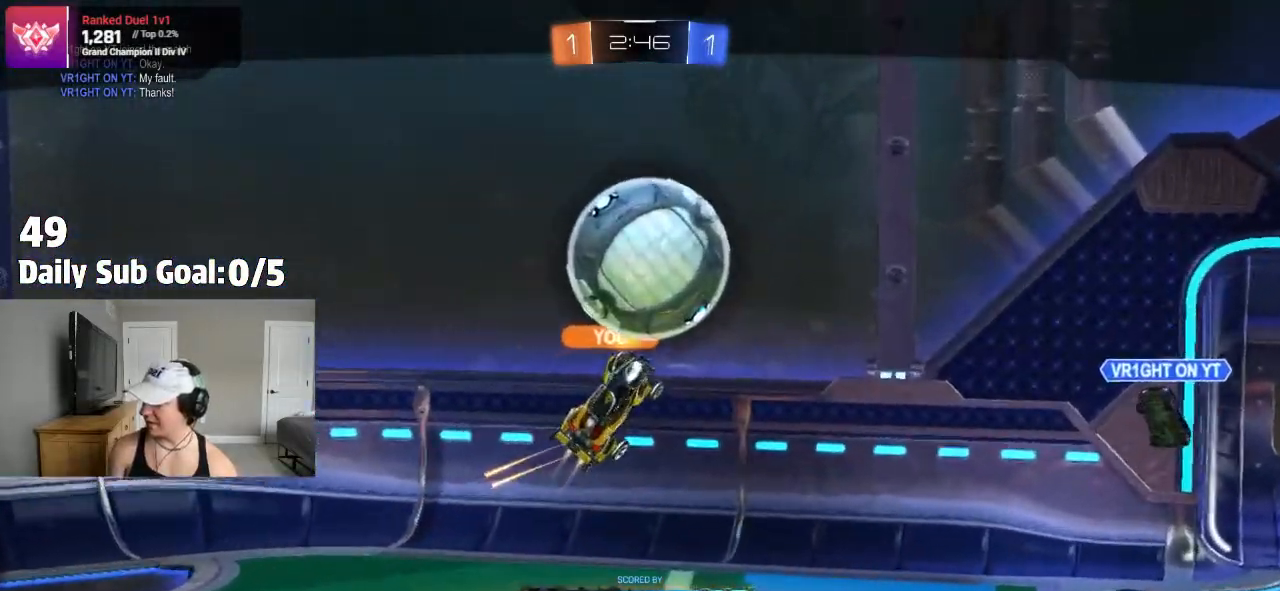
{"buttons": ["CROSS"], "left_stick": "center", "right_stick": "center", "events": [[67, "CROSS", "down"], [167, "CROSS", "up"], [433, "CROSS", "down"]]}
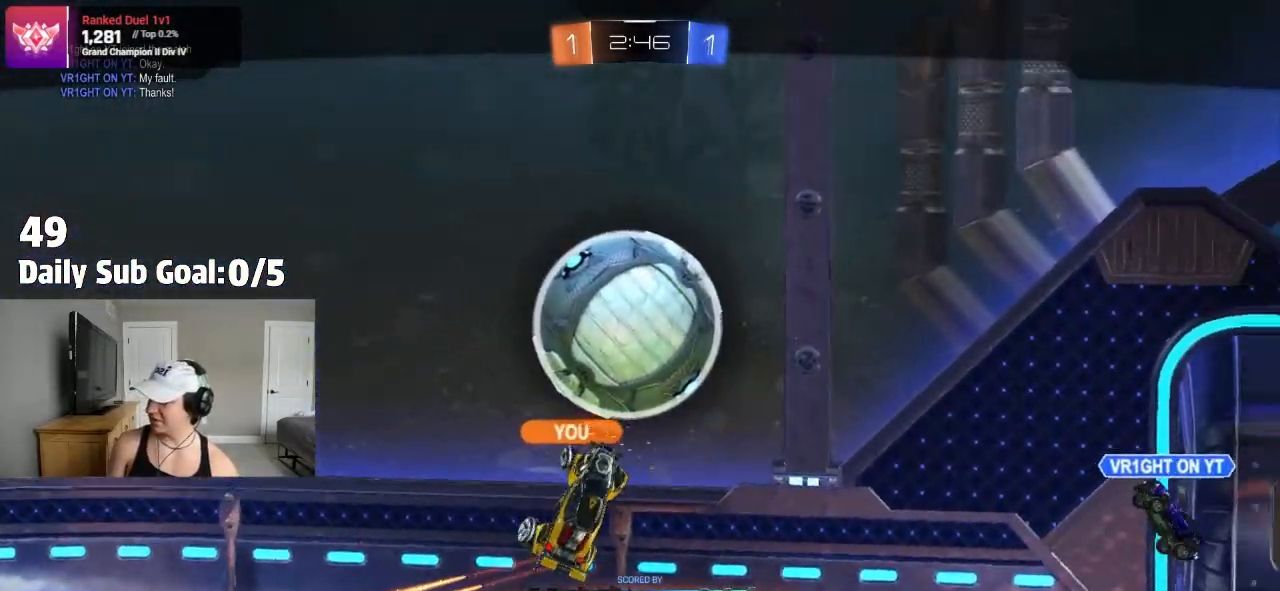
{"buttons": [], "left_stick": "center", "right_stick": "center", "events": [[33, "CROSS", "up"], [100, "CROSS", "down"], [250, "CROSS", "up"]]}
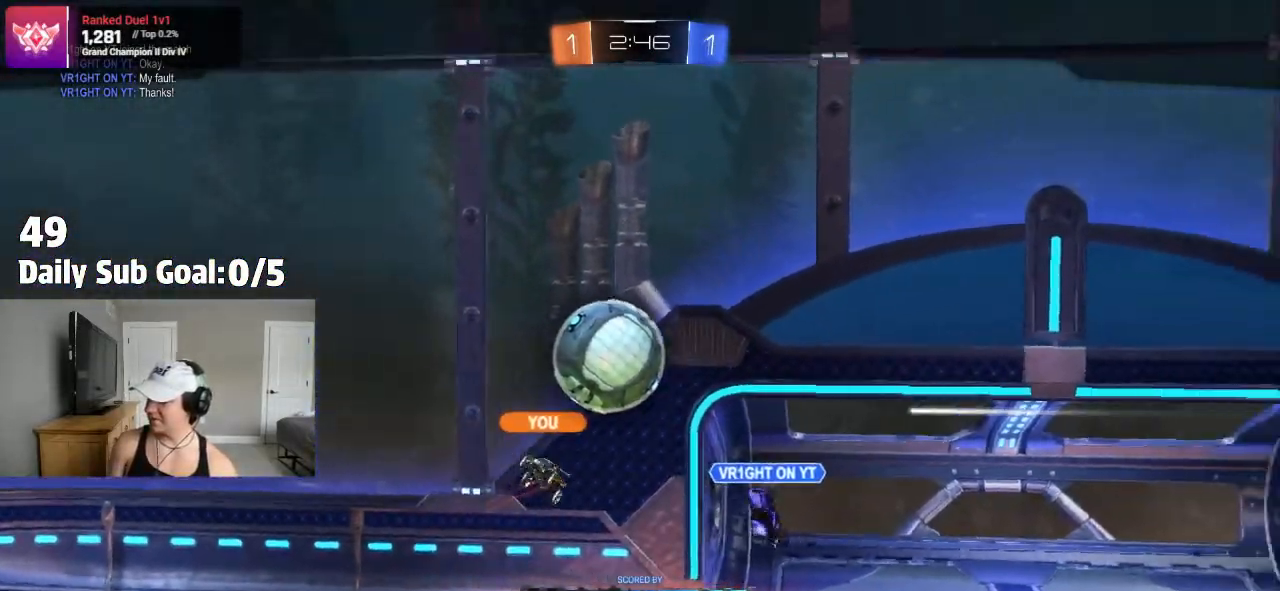
{"buttons": [], "left_stick": "center", "right_stick": "center", "events": [[67, "CROSS", "down"], [150, "CROSS", "up"], [300, "CROSS", "down"], [450, "CROSS", "up"]]}
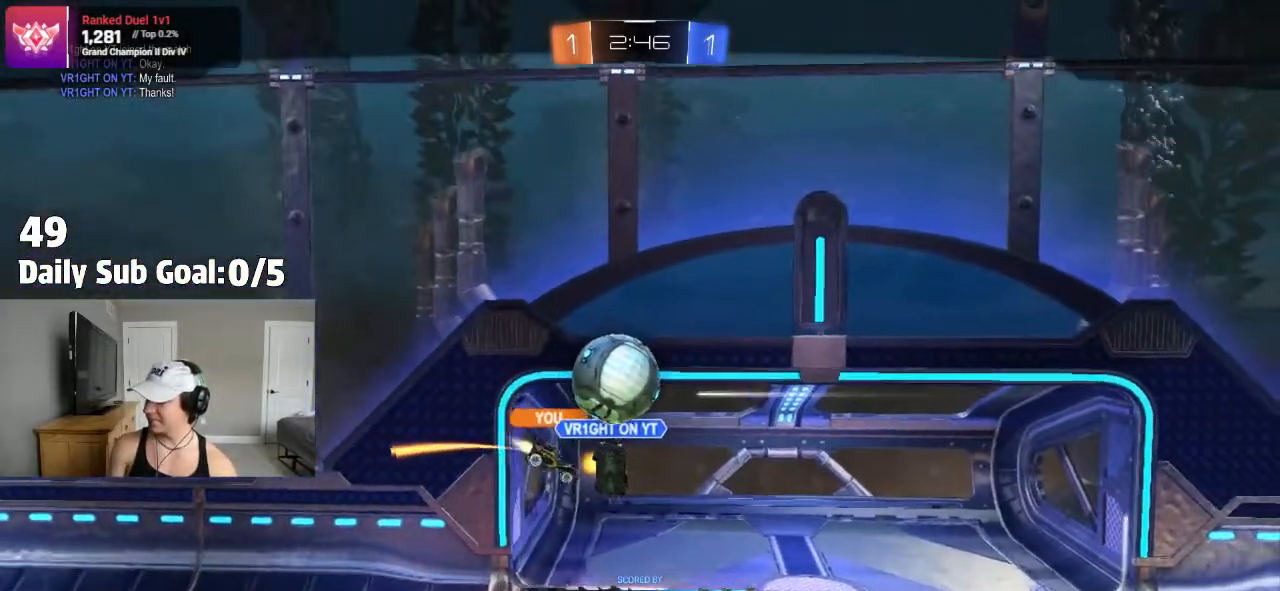
{"buttons": ["CROSS"], "left_stick": "center", "right_stick": "center", "events": [[133, "CROSS", "down"], [283, "CROSS", "up"], [467, "CROSS", "down"]]}
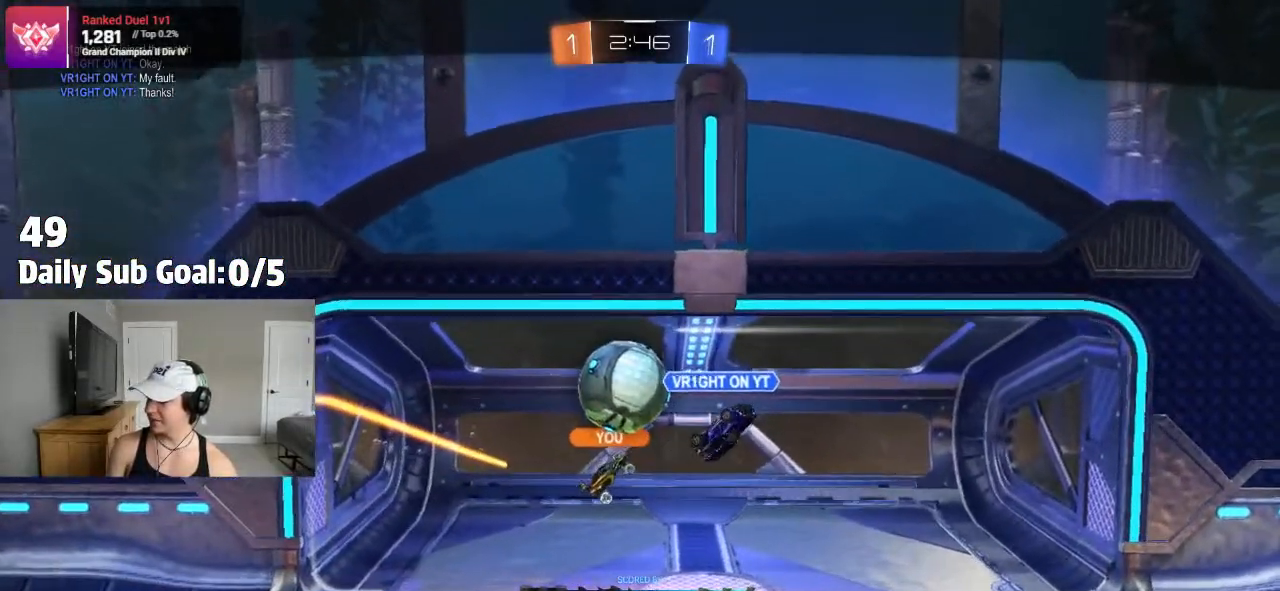
{"buttons": [], "left_stick": "center", "right_stick": "center", "events": [[100, "CROSS", "up"], [283, "CROSS", "down"], [433, "CROSS", "up"]]}
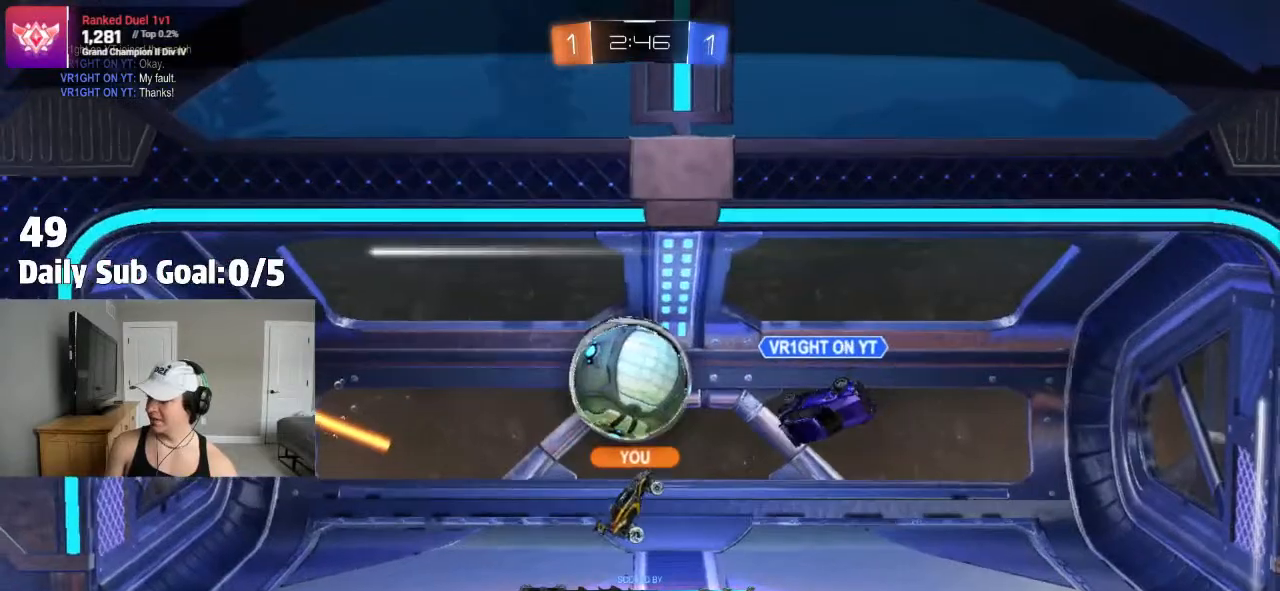
{"buttons": [], "left_stick": "center", "right_stick": "center", "events": [[50, "CROSS", "down"], [217, "CROSS", "up"], [367, "CROSS", "down"], [500, "CROSS", "up"]]}